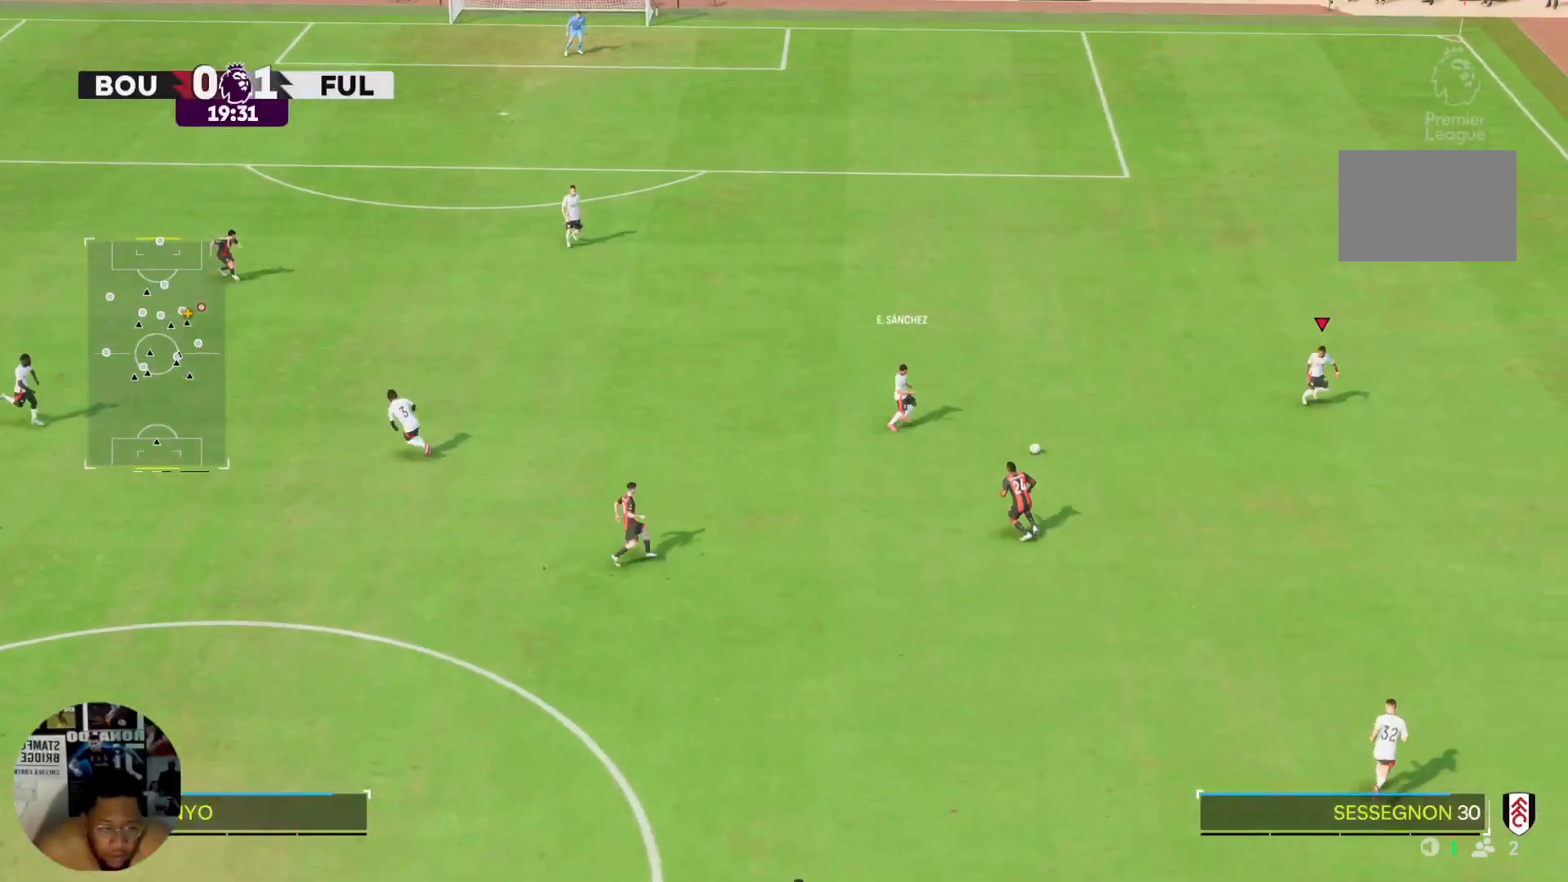
Gameplay with a controller (PlayStation layout); each line is a JSON object with the inputs held at the frame after it. "events" lists button and stick changes between this image and that frame as [ms after this image, input, new state], when the widget could be followed in between. Not read: L3 R3.
{"buttons": [], "left_stick": "down-right", "right_stick": "center", "events": [[67, "R2", "down"], [101, "left_stick", "down-right"], [267, "R2", "up"]]}
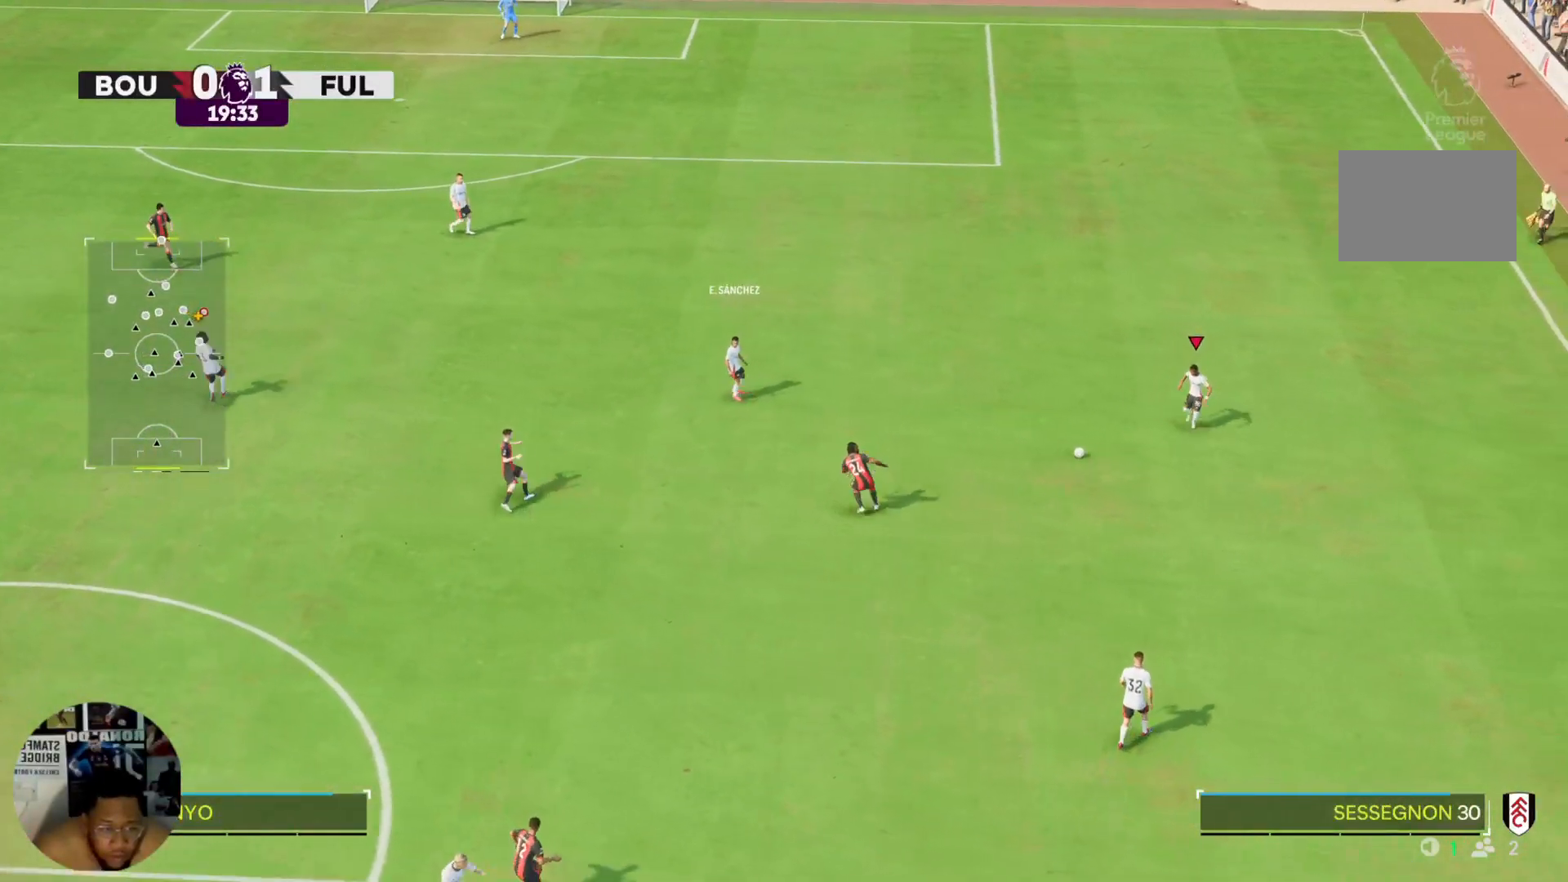
{"buttons": [], "left_stick": "down", "right_stick": "center", "events": [[167, "left_stick", "down"], [334, "CROSS", "down"], [500, "CROSS", "up"]]}
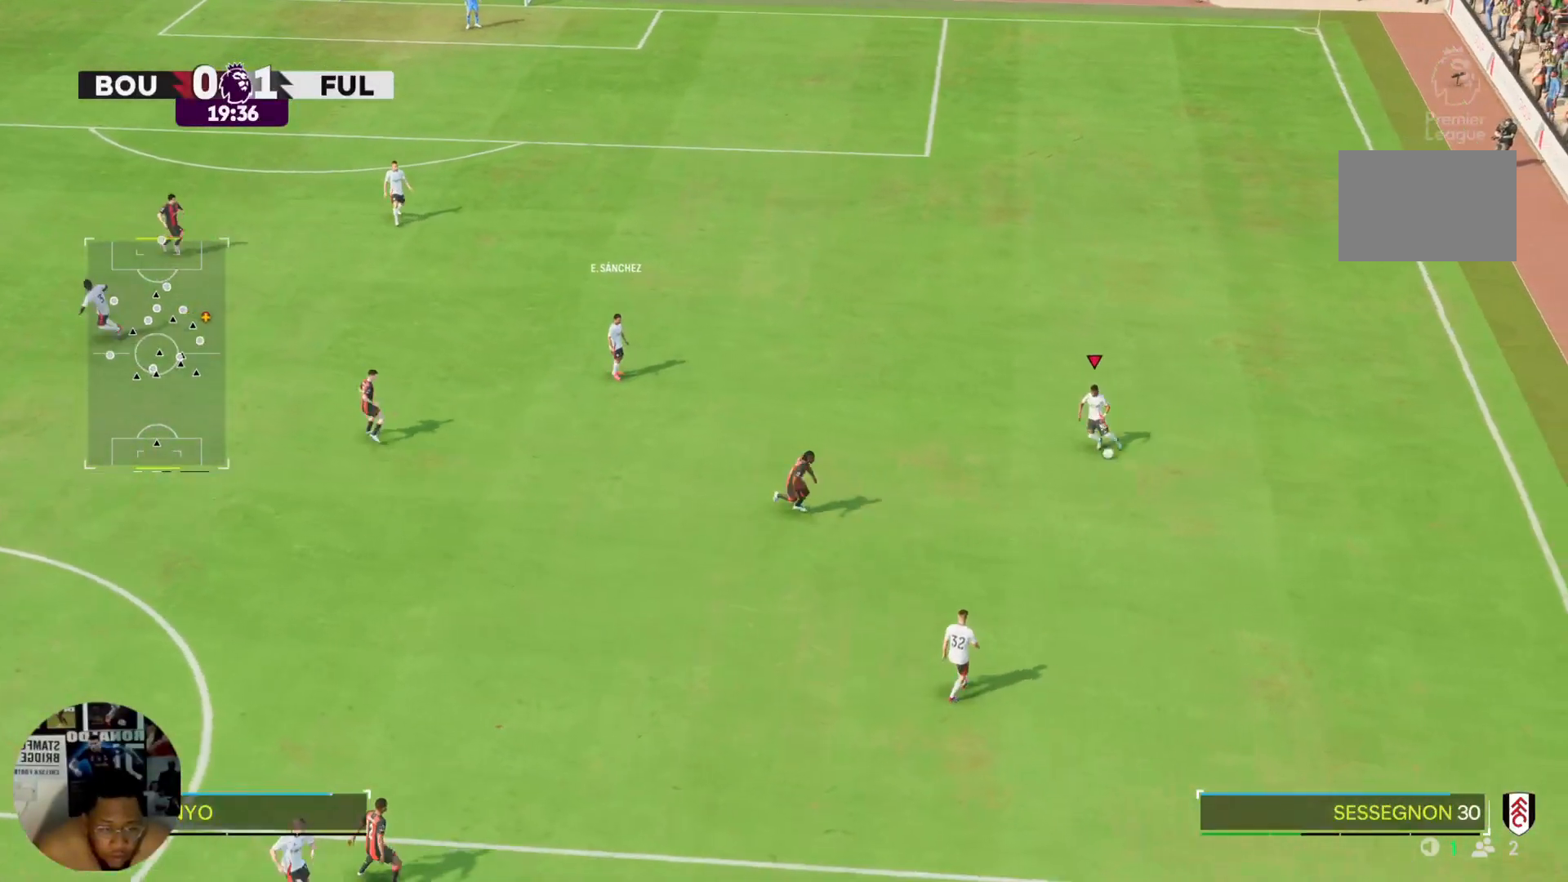
{"buttons": [], "left_stick": "down", "right_stick": "center", "events": []}
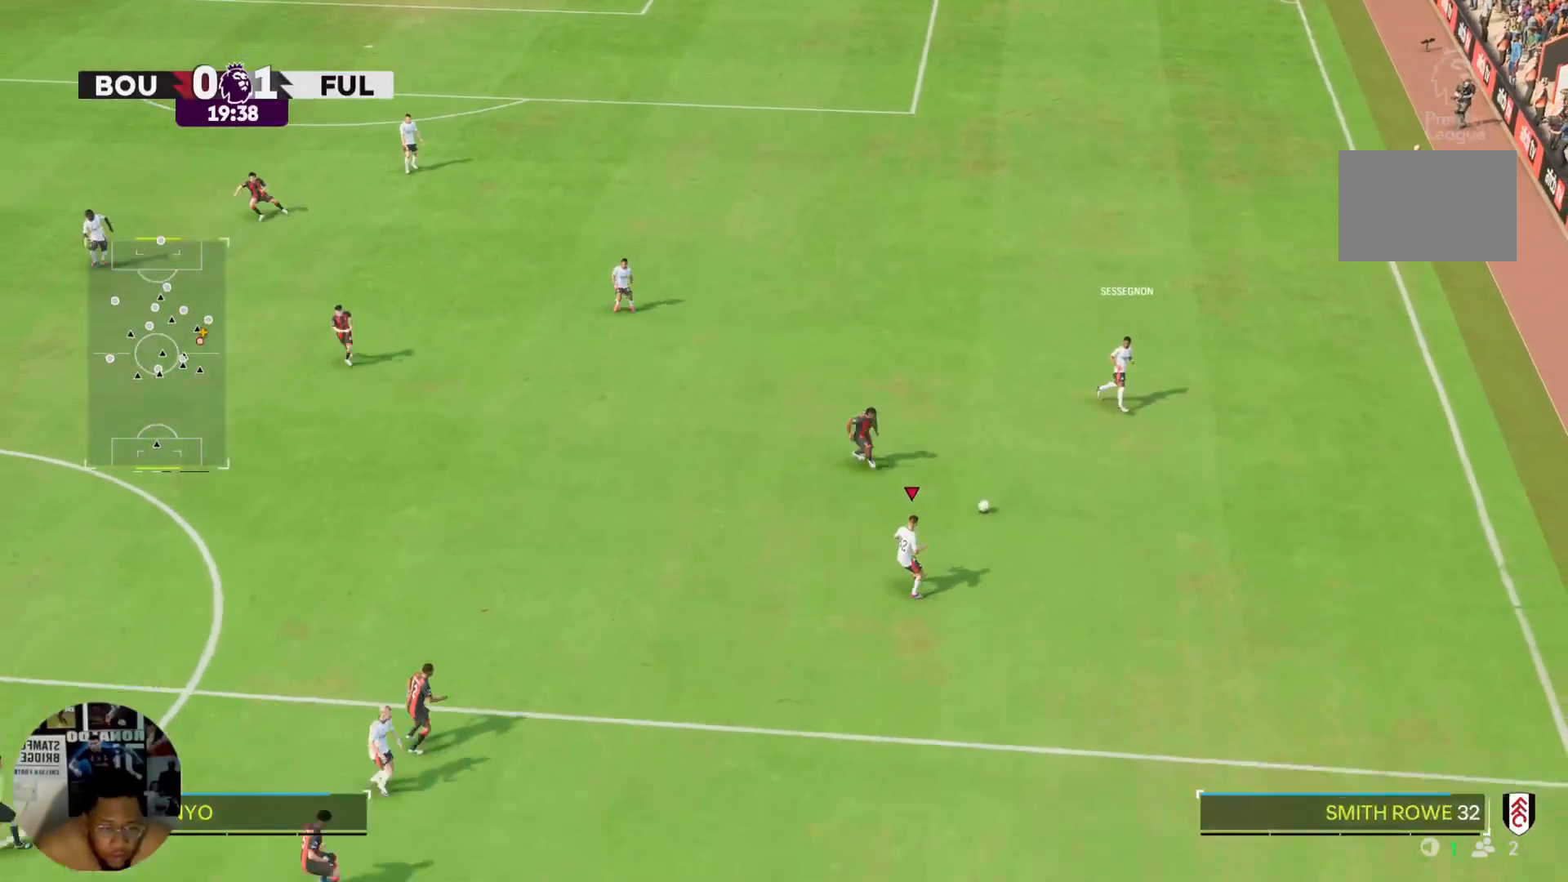
{"buttons": ["R2"], "left_stick": "down", "right_stick": "center", "events": [[100, "R2", "down"]]}
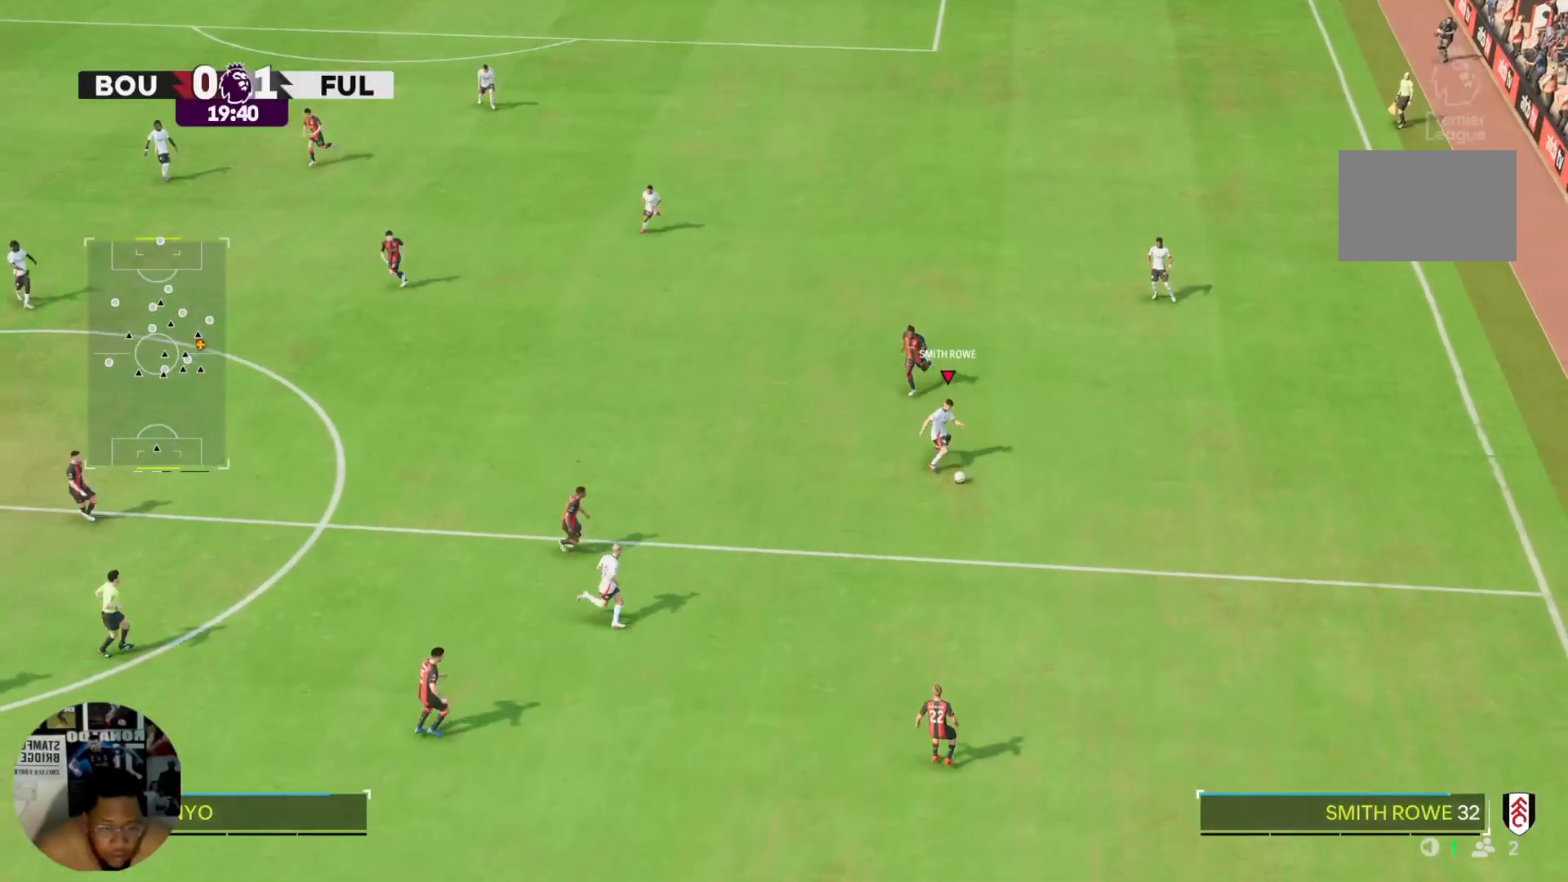
{"buttons": [], "left_stick": "down-left", "right_stick": "center", "events": [[101, "R2", "up"], [134, "left_stick", "down-left"], [434, "CROSS", "down"], [501, "CROSS", "up"]]}
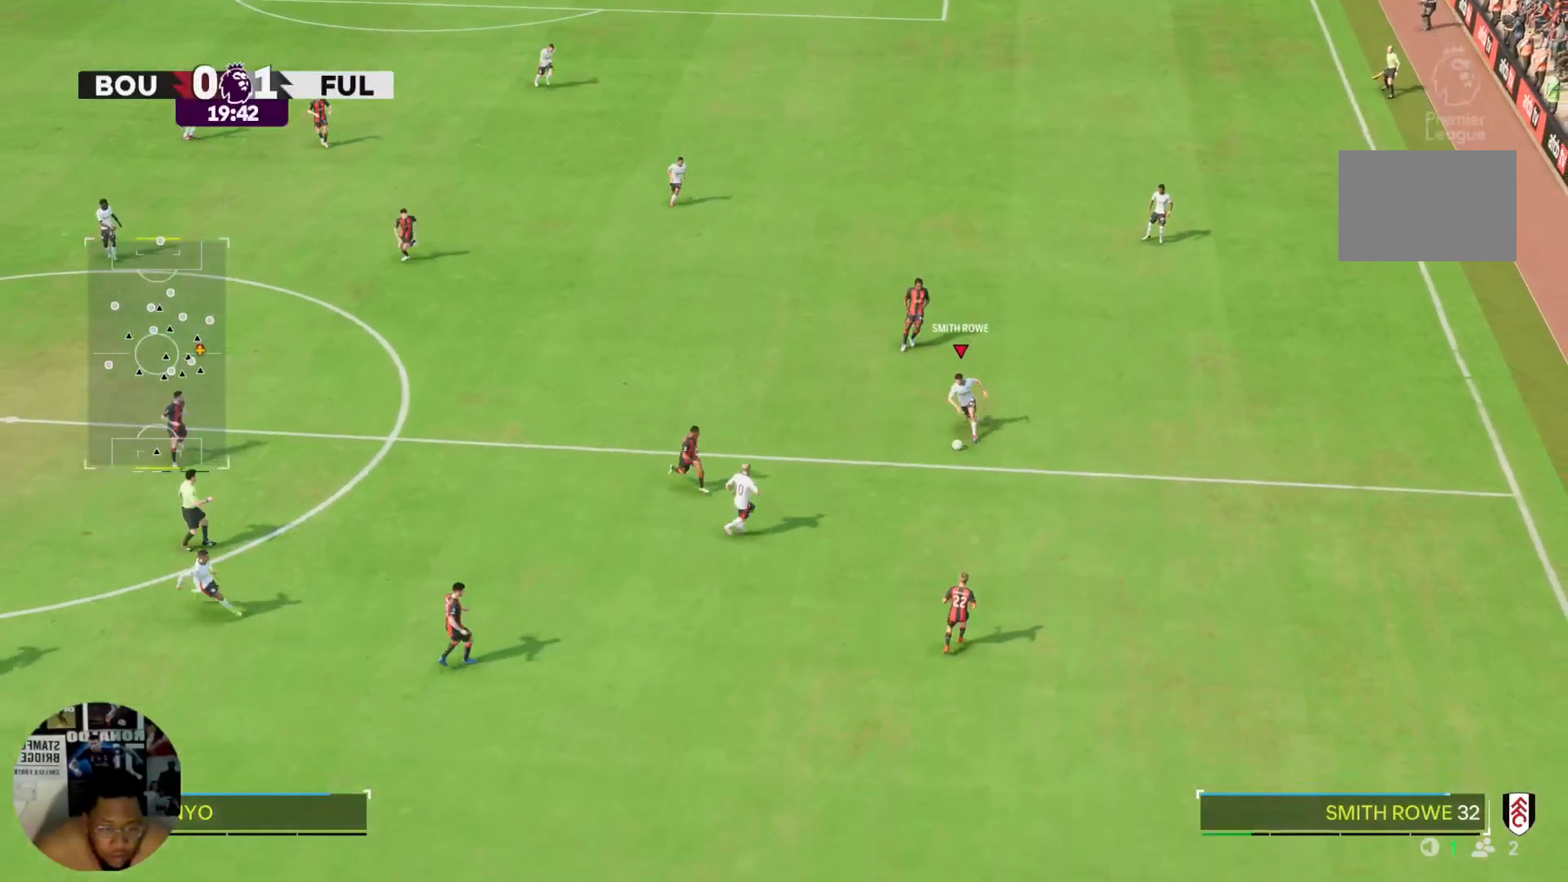
{"buttons": ["R2"], "left_stick": "down", "right_stick": "center", "events": [[100, "R2", "down"], [234, "left_stick", "down"]]}
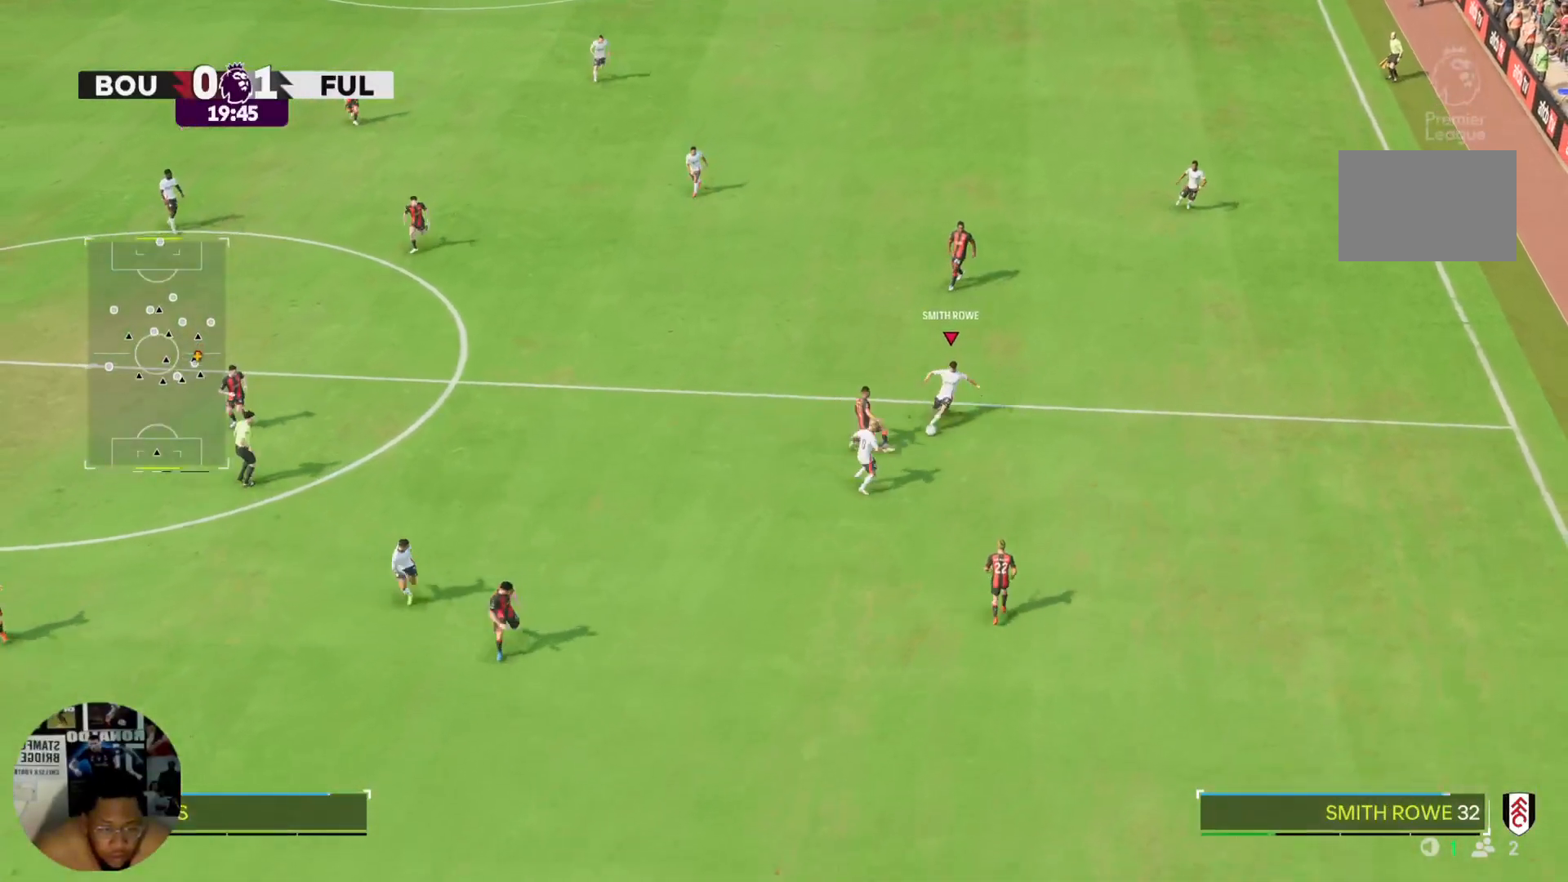
{"buttons": ["R2"], "left_stick": "down", "right_stick": "center", "events": []}
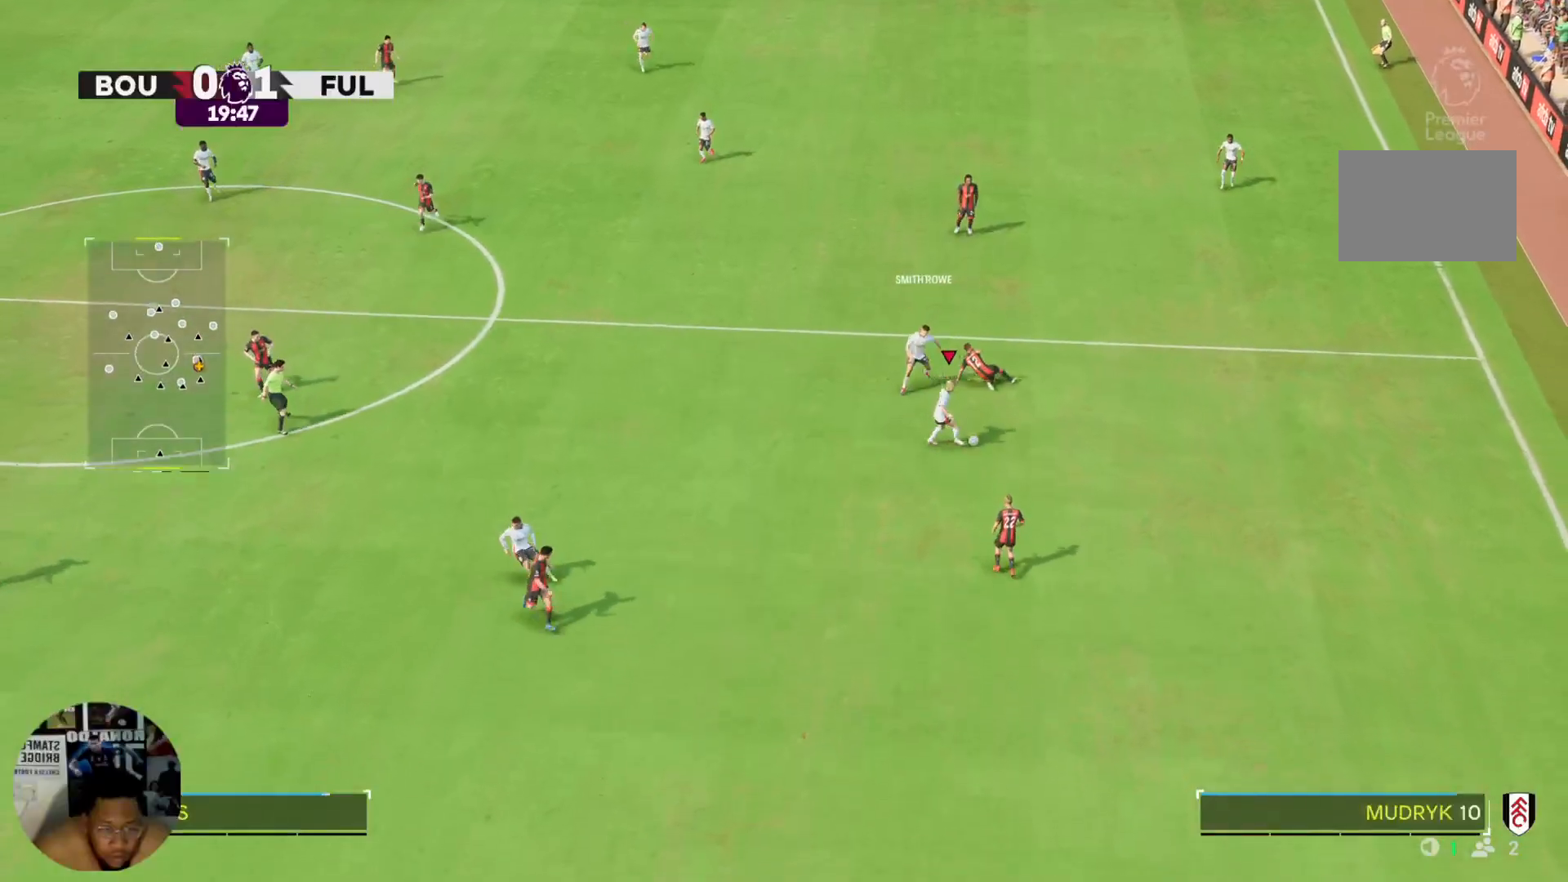
{"buttons": [], "left_stick": "down-left", "right_stick": "center", "events": [[167, "R2", "up"], [334, "left_stick", "down-left"]]}
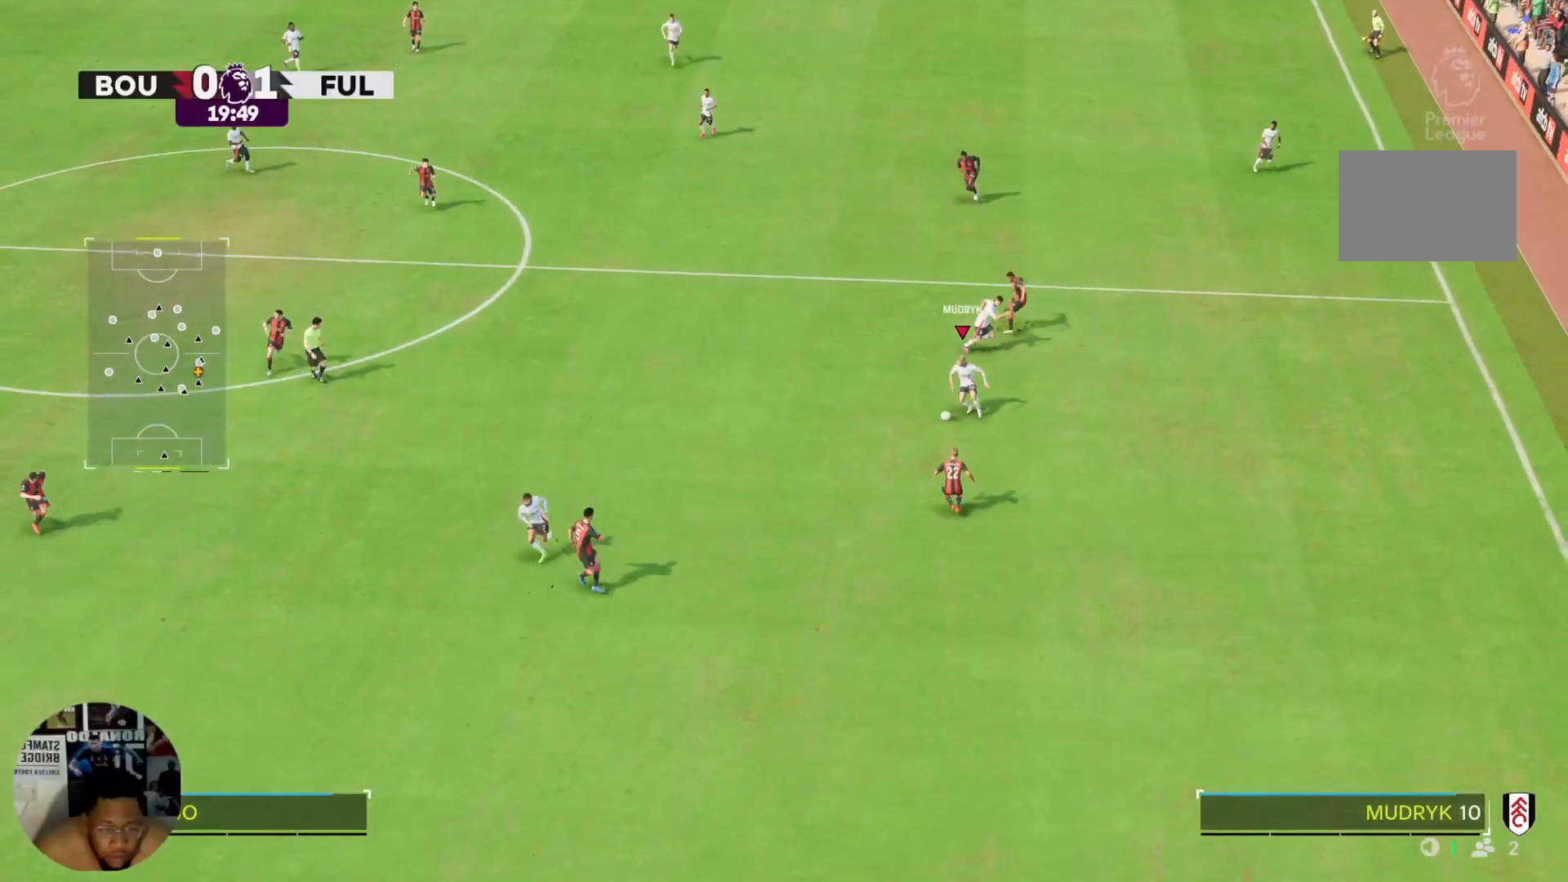
{"buttons": ["R2"], "left_stick": "down-left", "right_stick": "center", "events": [[234, "R2", "down"]]}
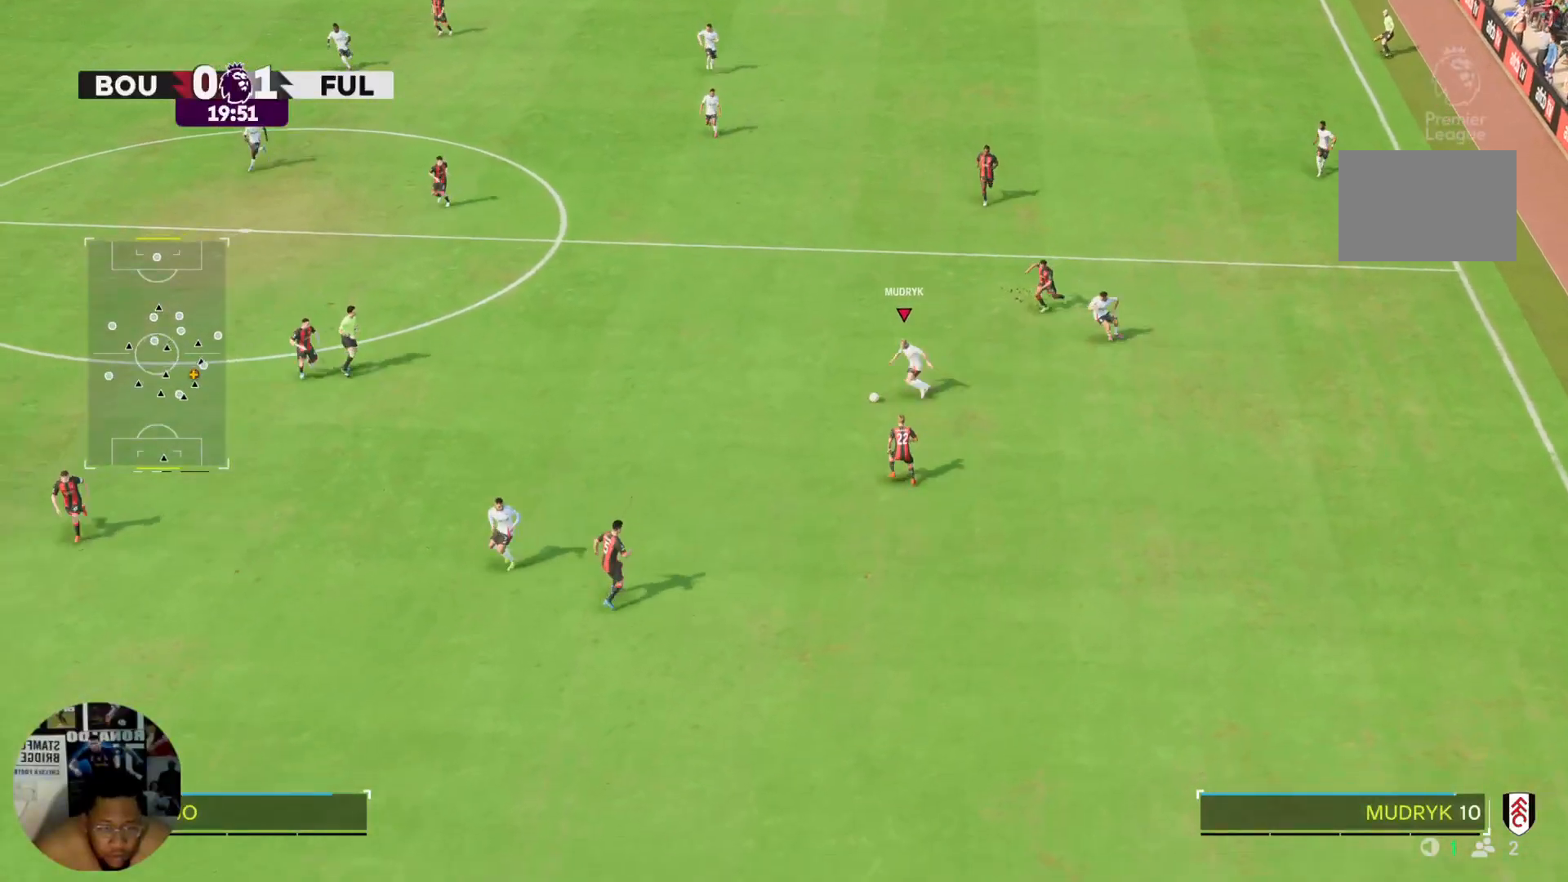
{"buttons": ["R2"], "left_stick": "down-left", "right_stick": "center", "events": []}
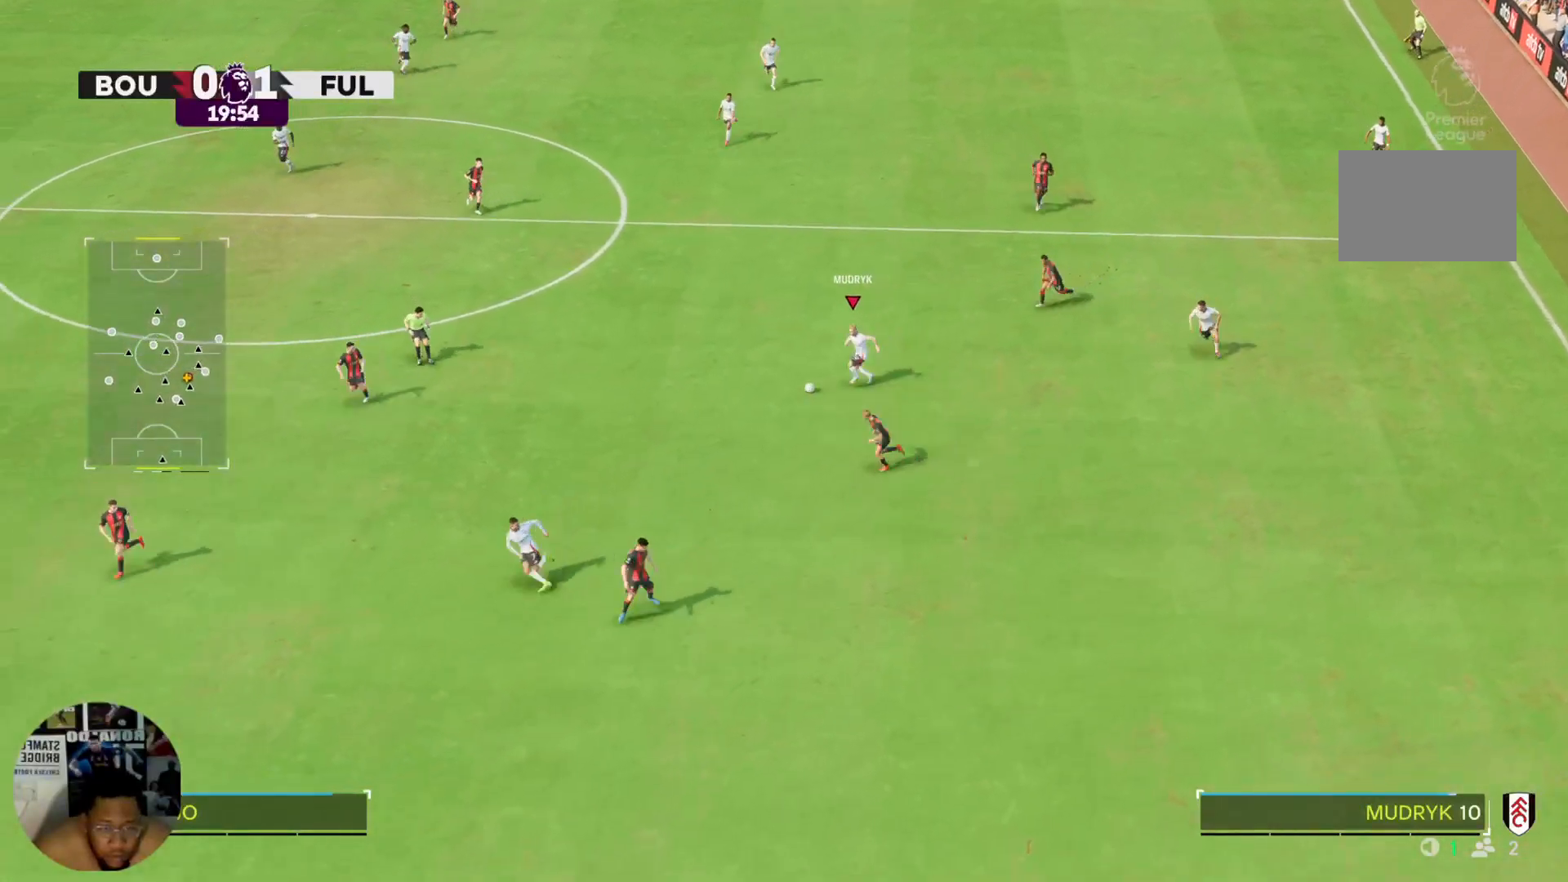
{"buttons": [], "left_stick": "down-left", "right_stick": "center", "events": [[234, "R2", "up"], [301, "TRIANGLE", "down"], [468, "TRIANGLE", "up"]]}
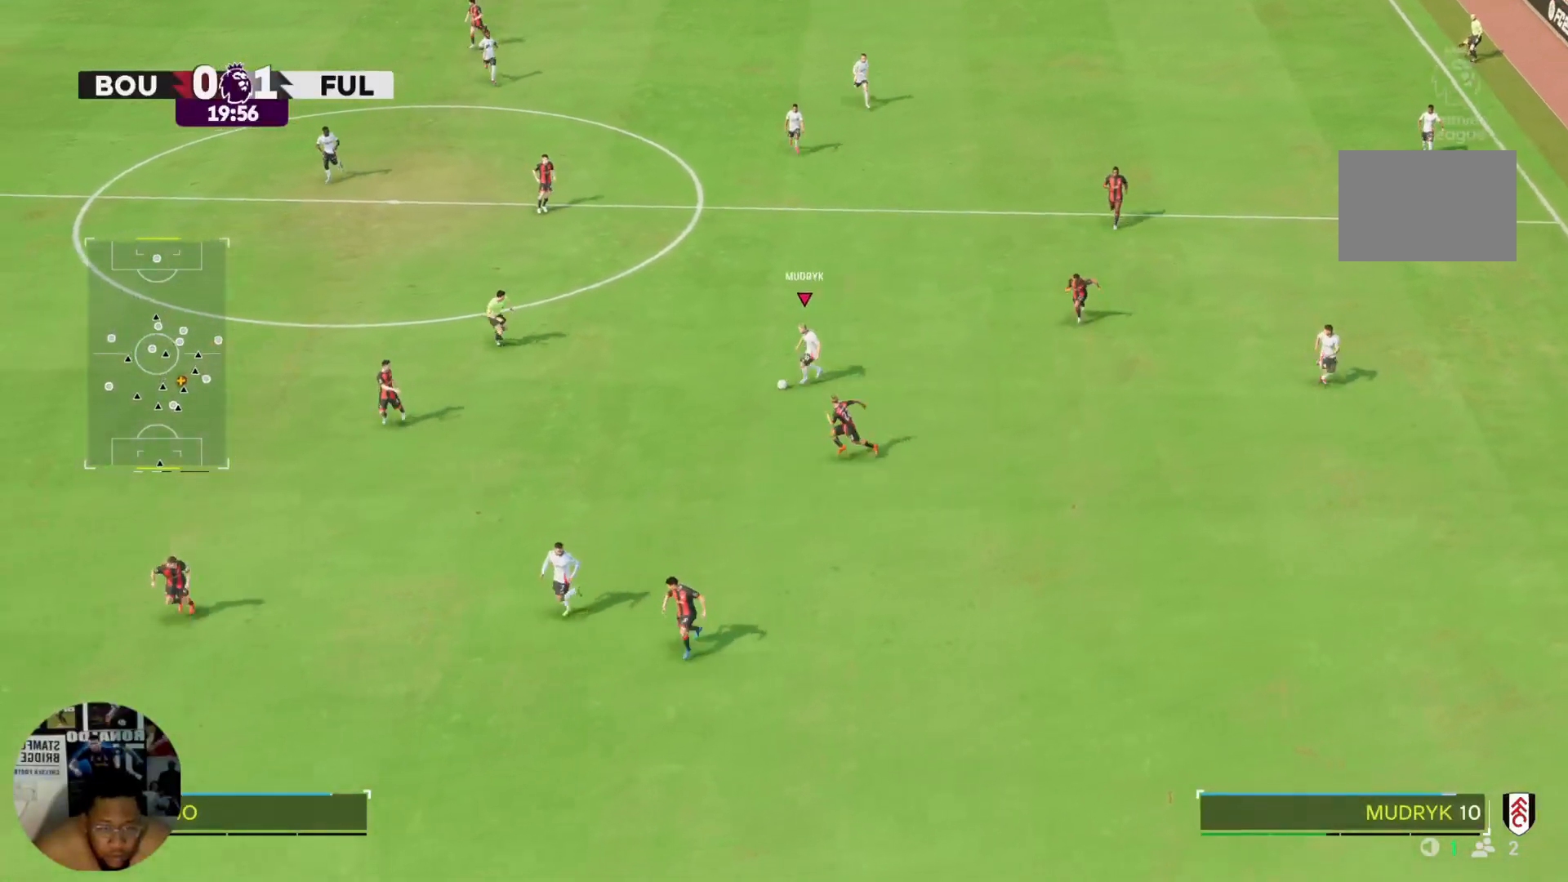
{"buttons": [], "left_stick": "down", "right_stick": "center", "events": [[300, "left_stick", "down"]]}